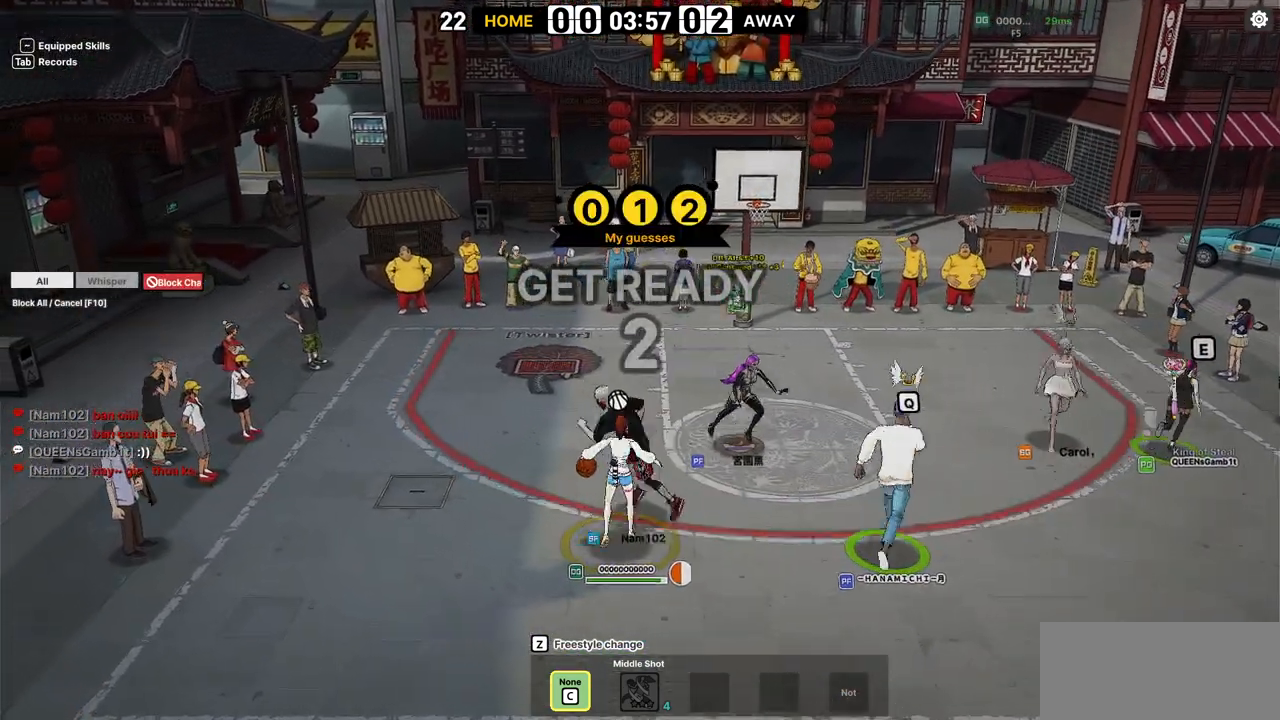
Gameplay with keyboard; each line is a JSON object with the keys held at the frame after it. "events" lists presses ("down") and releases ("up") of "a", "d", "down", "e", "f", "left", "q", "r", "right", "s", "shift", "up", "v" and "w" between this image and that frame as [ms after this image, input, new state], when the widget could be followed in between. No other keys are recorded. Mouse input is not recorded.
{"keys": ["left", "up"], "events": [[133, "a", "up"]]}
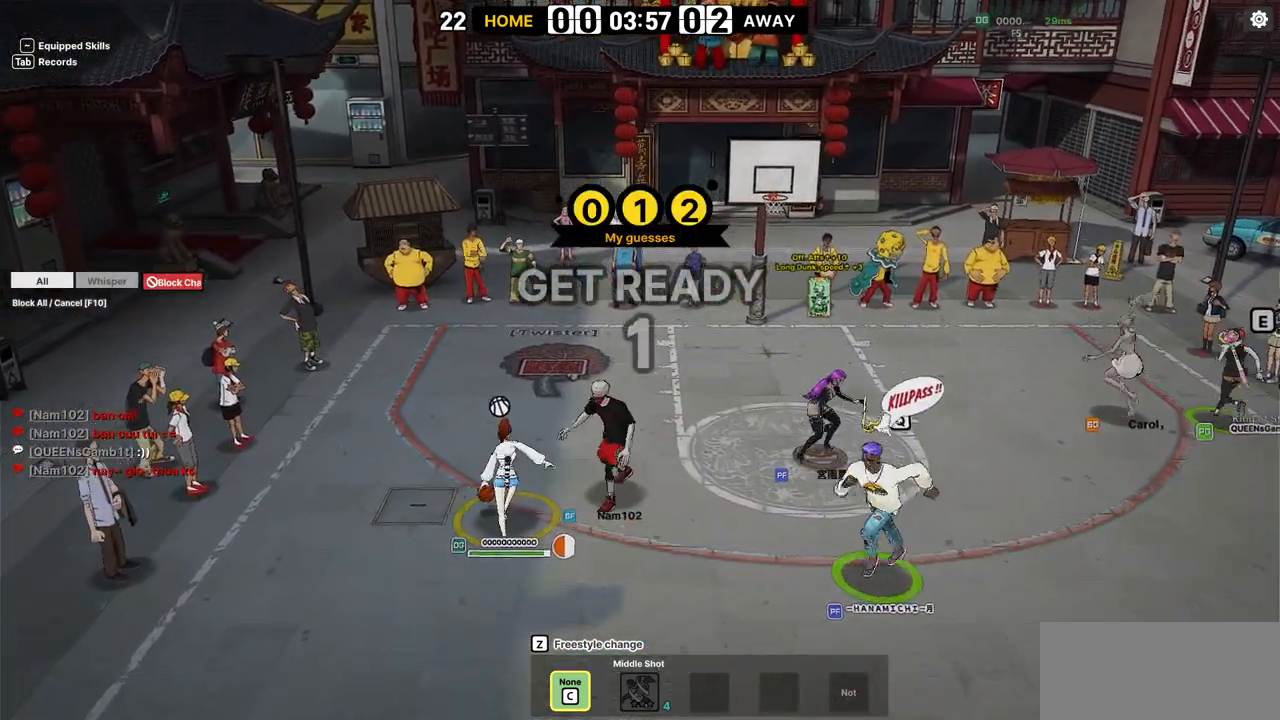
{"keys": ["up"], "events": [[267, "left", "up"]]}
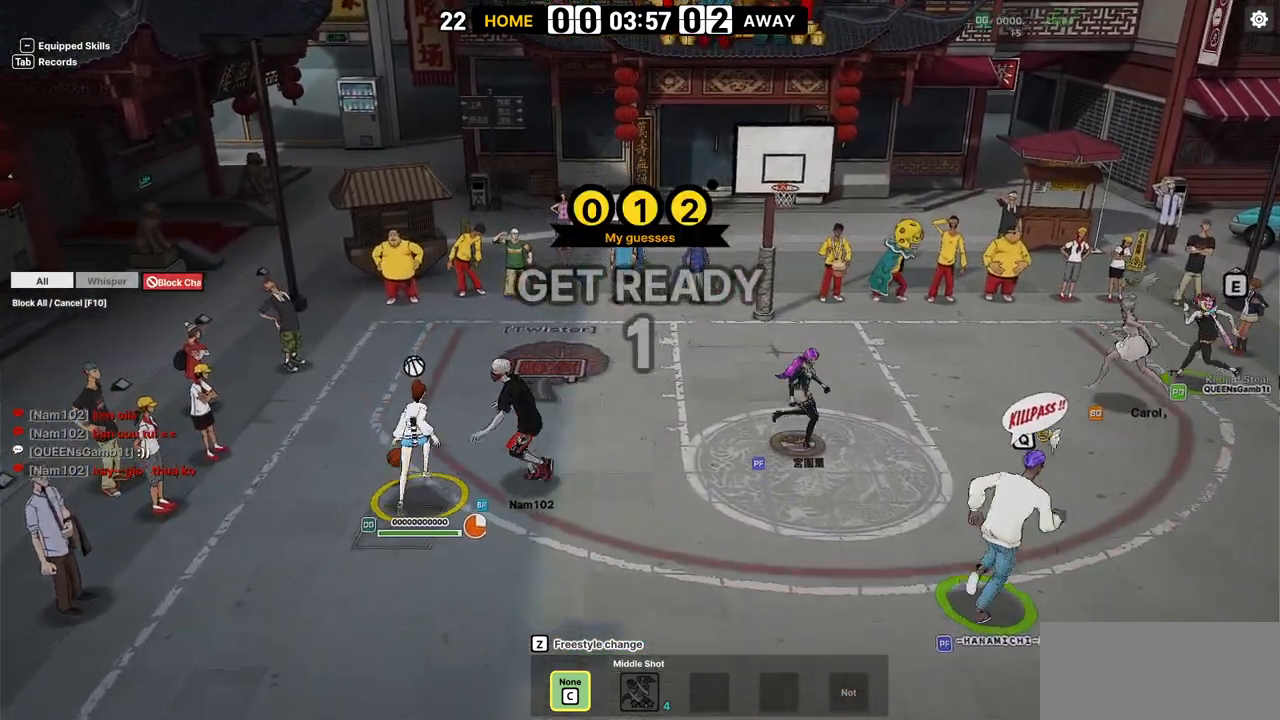
{"keys": ["right", "shift", "up"], "events": [[367, "right", "down"], [467, "shift", "down"]]}
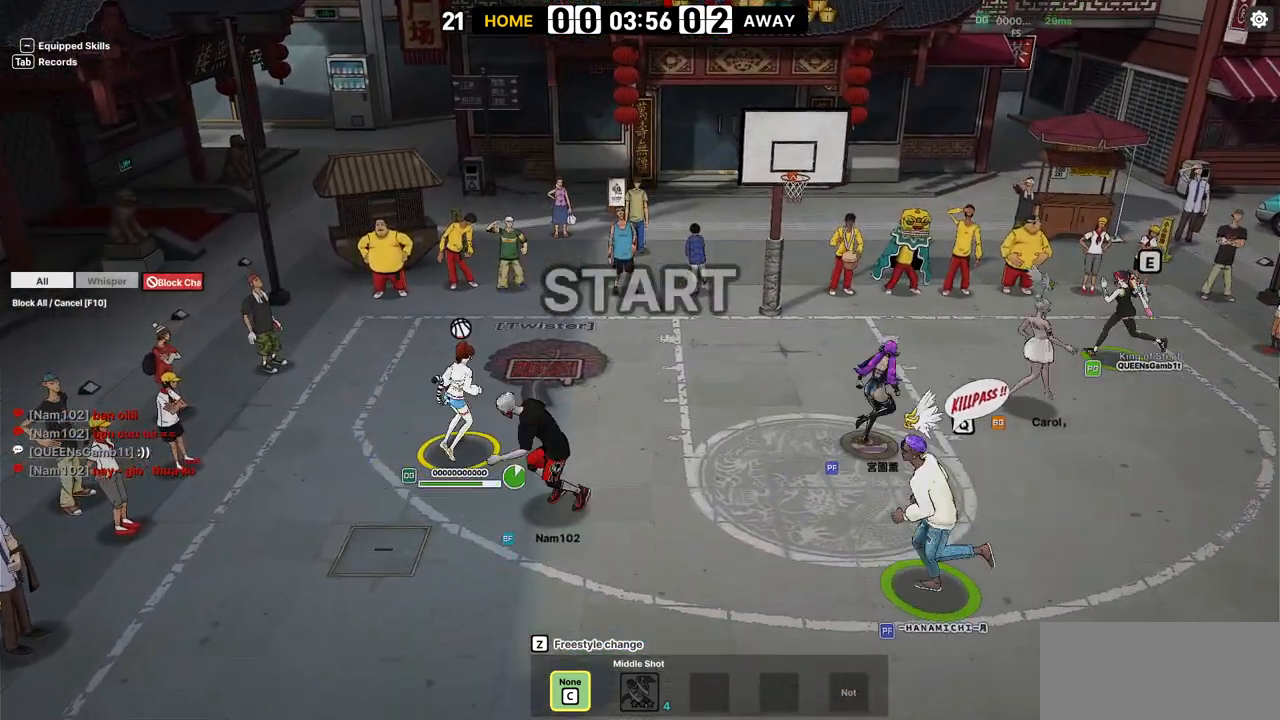
{"keys": ["down", "right", "s"], "events": [[133, "v", "down"], [183, "s", "down"], [200, "up", "up"], [283, "shift", "up"], [283, "v", "up"], [317, "down", "down"], [350, "s", "up"], [383, "s", "down"]]}
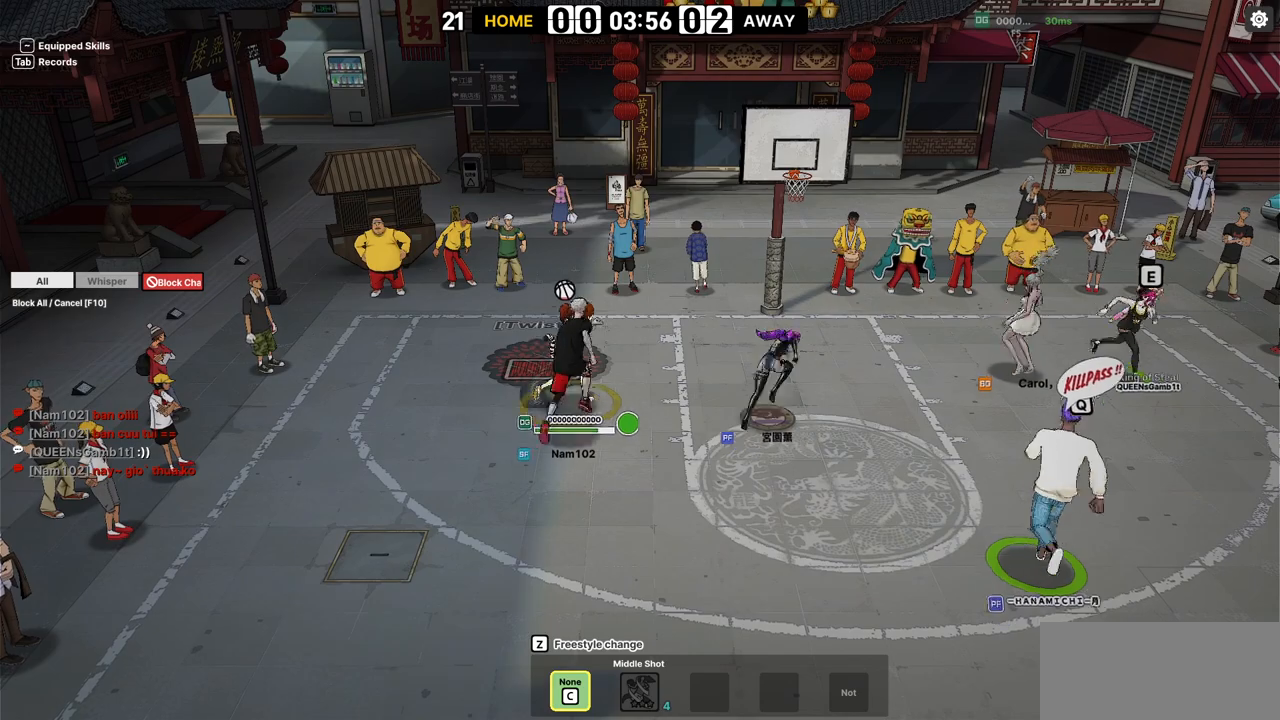
{"keys": ["left"], "events": [[233, "s", "up"], [250, "down", "up"], [250, "right", "up"], [467, "left", "down"]]}
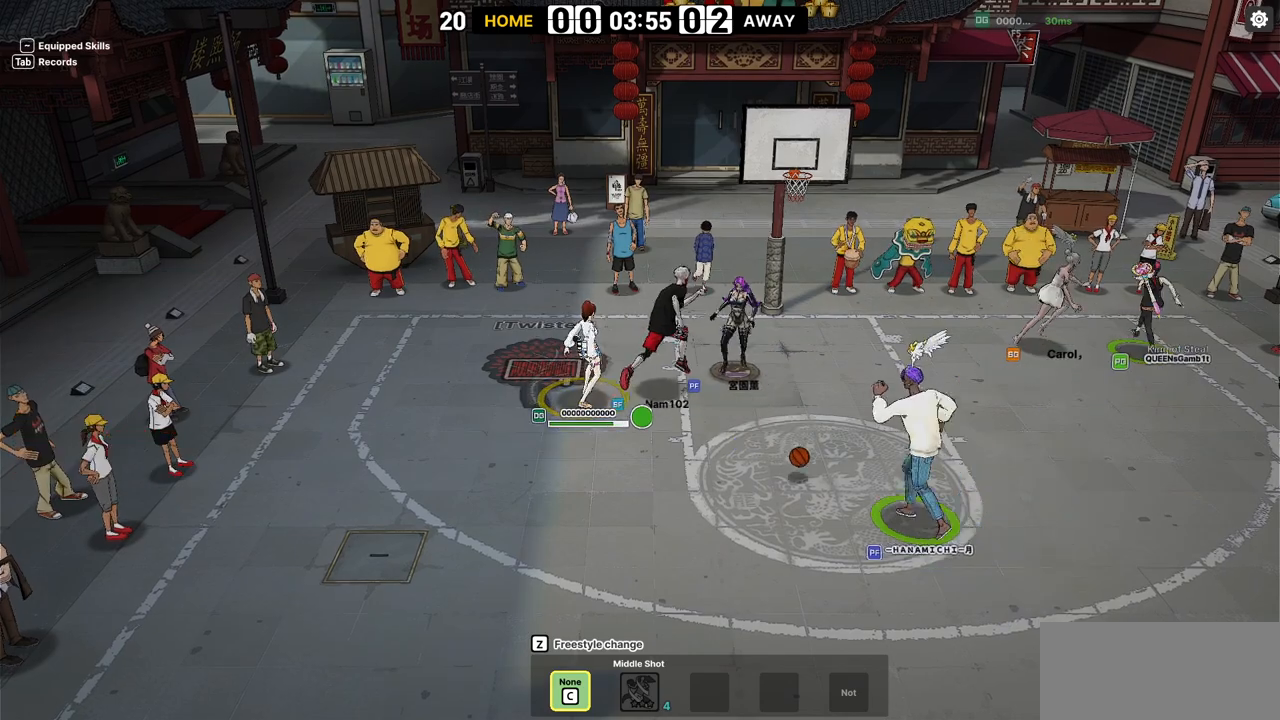
{"keys": ["left", "shift"], "events": [[17, "shift", "down"]]}
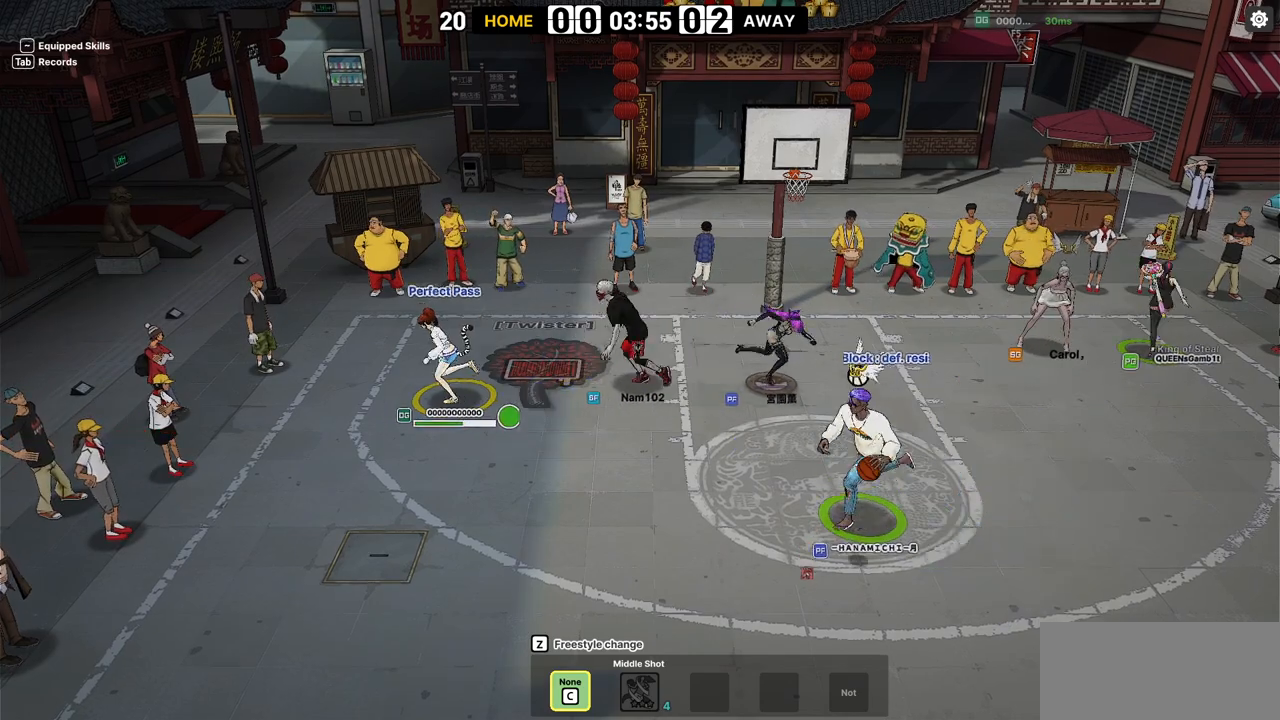
{"keys": ["left"], "events": [[267, "shift", "up"]]}
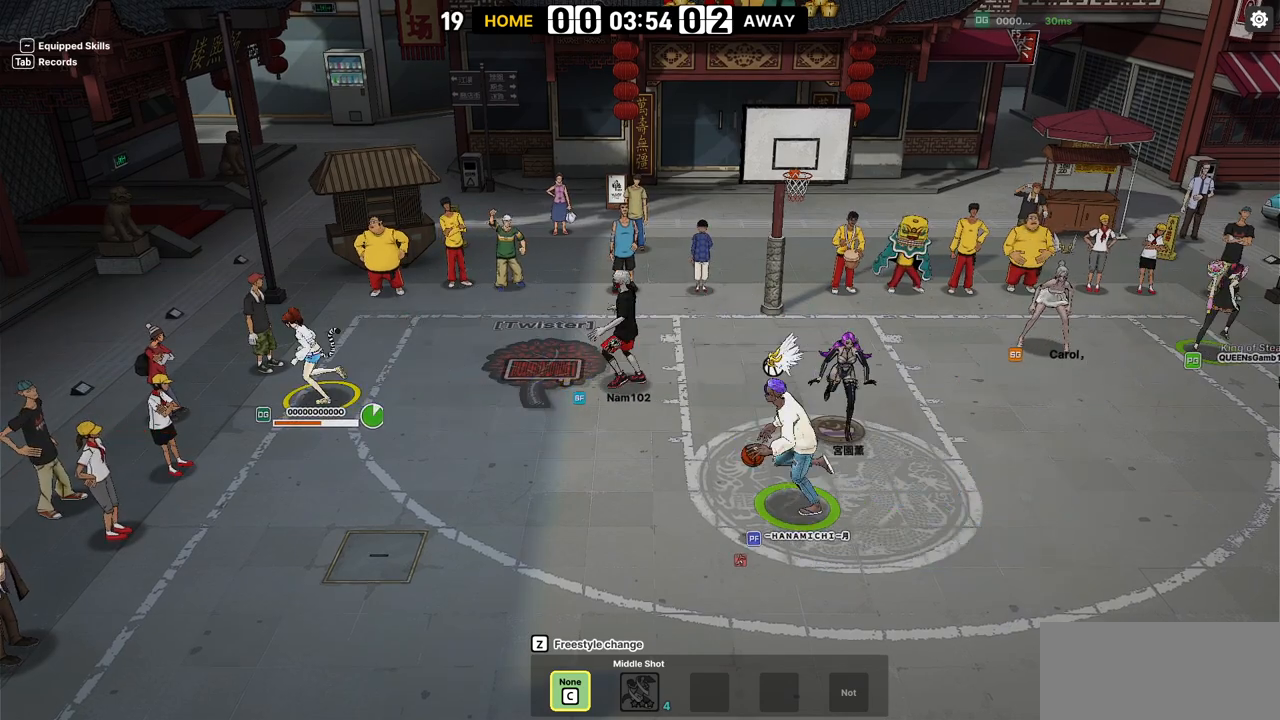
{"keys": ["left"], "events": []}
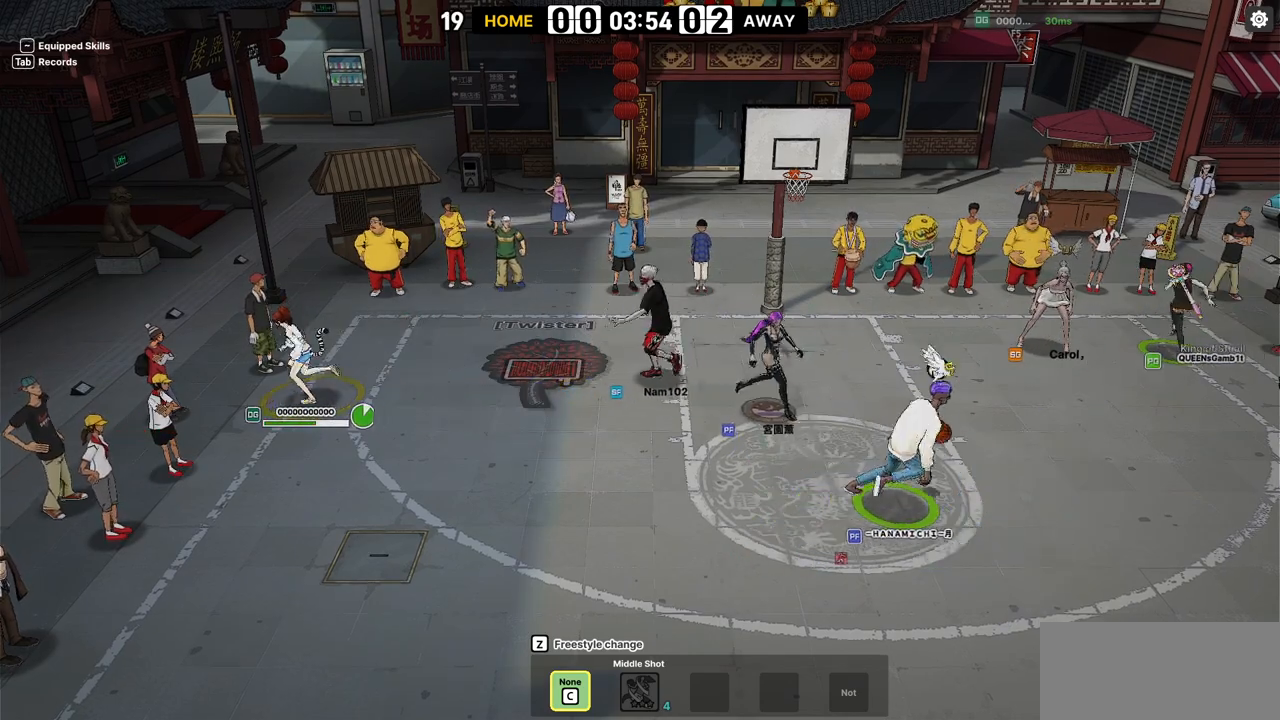
{"keys": ["down"], "events": [[200, "down", "down"], [250, "left", "up"], [283, "right", "down"], [417, "right", "up"]]}
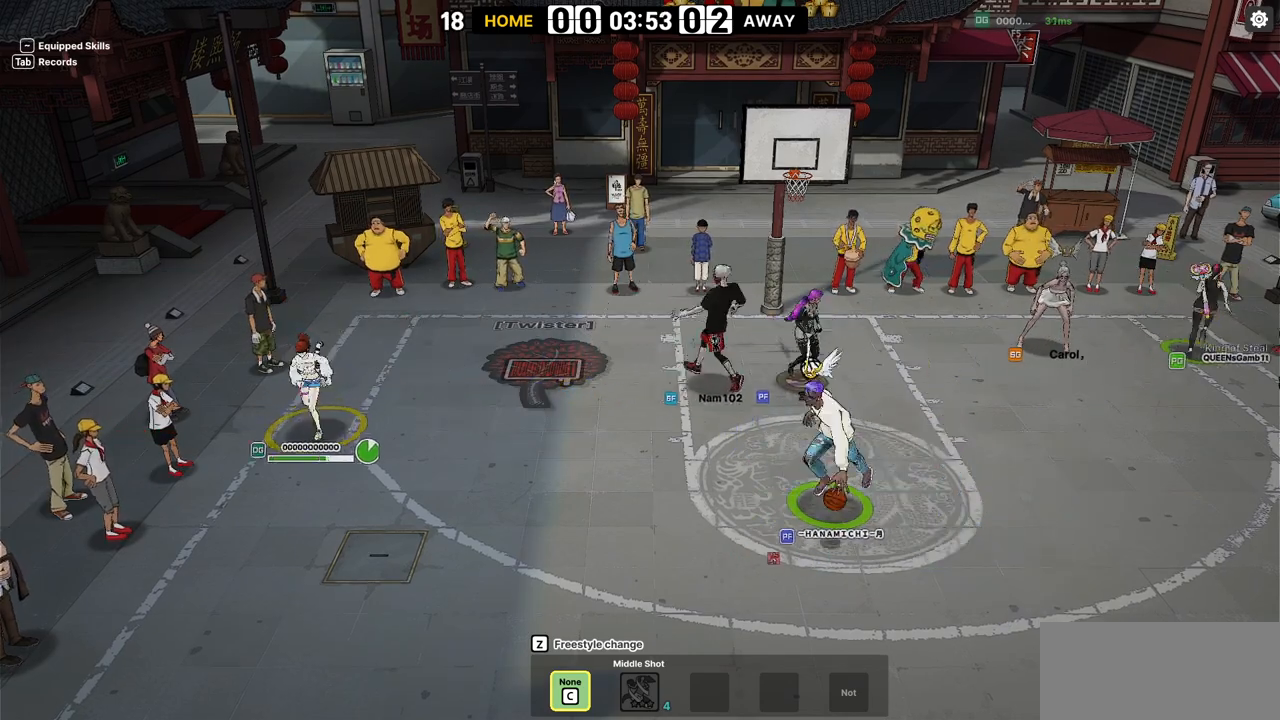
{"keys": [], "events": [[133, "right", "down"], [400, "right", "up"], [417, "down", "up"]]}
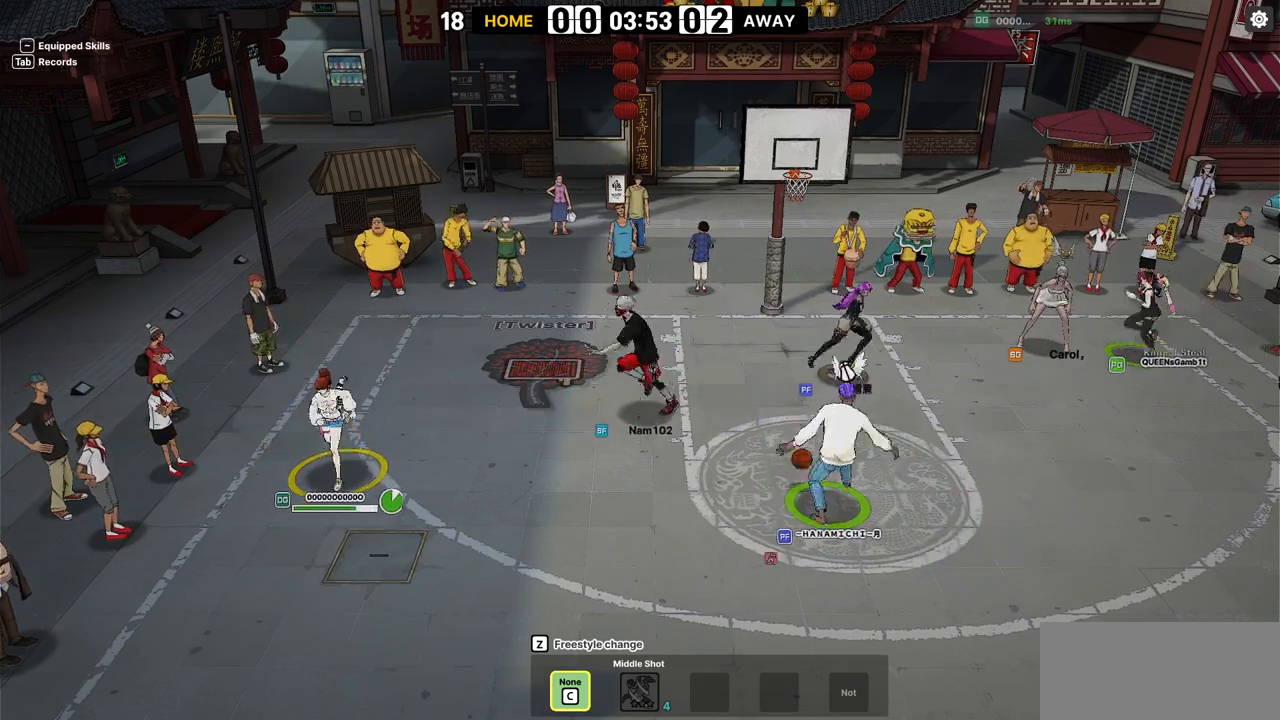
{"keys": [], "events": []}
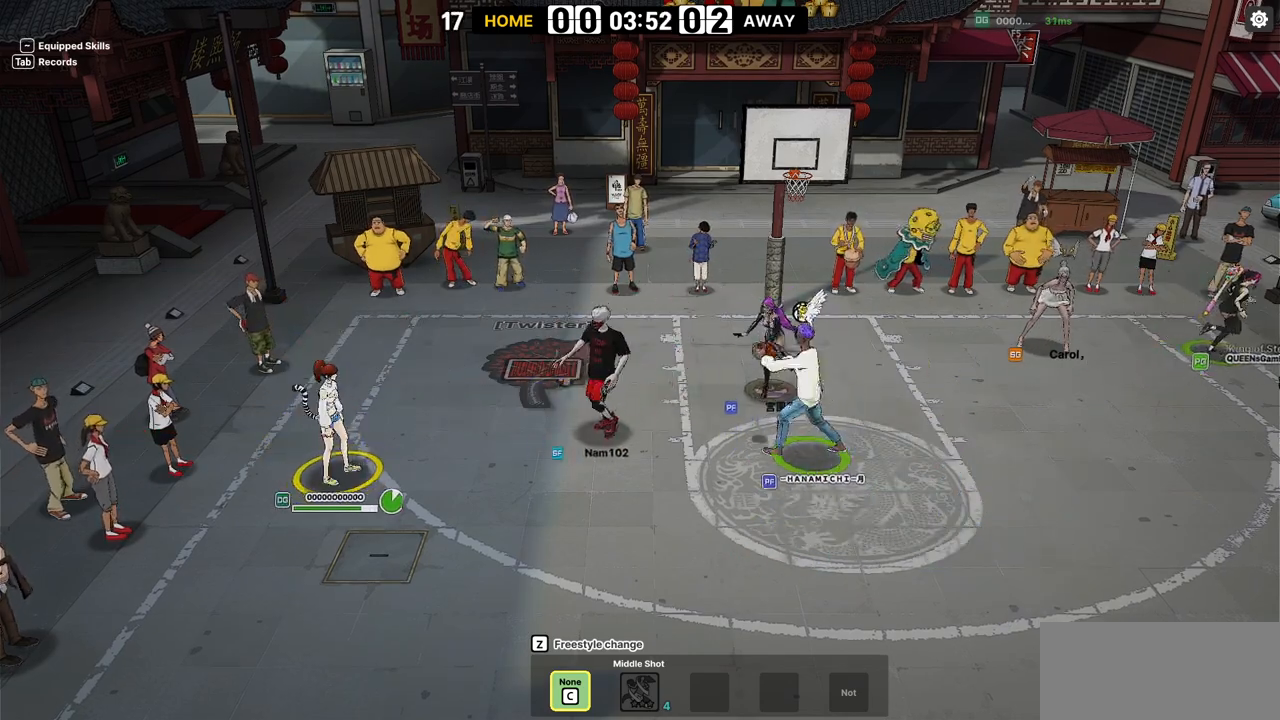
{"keys": ["d"], "events": [[400, "d", "down"]]}
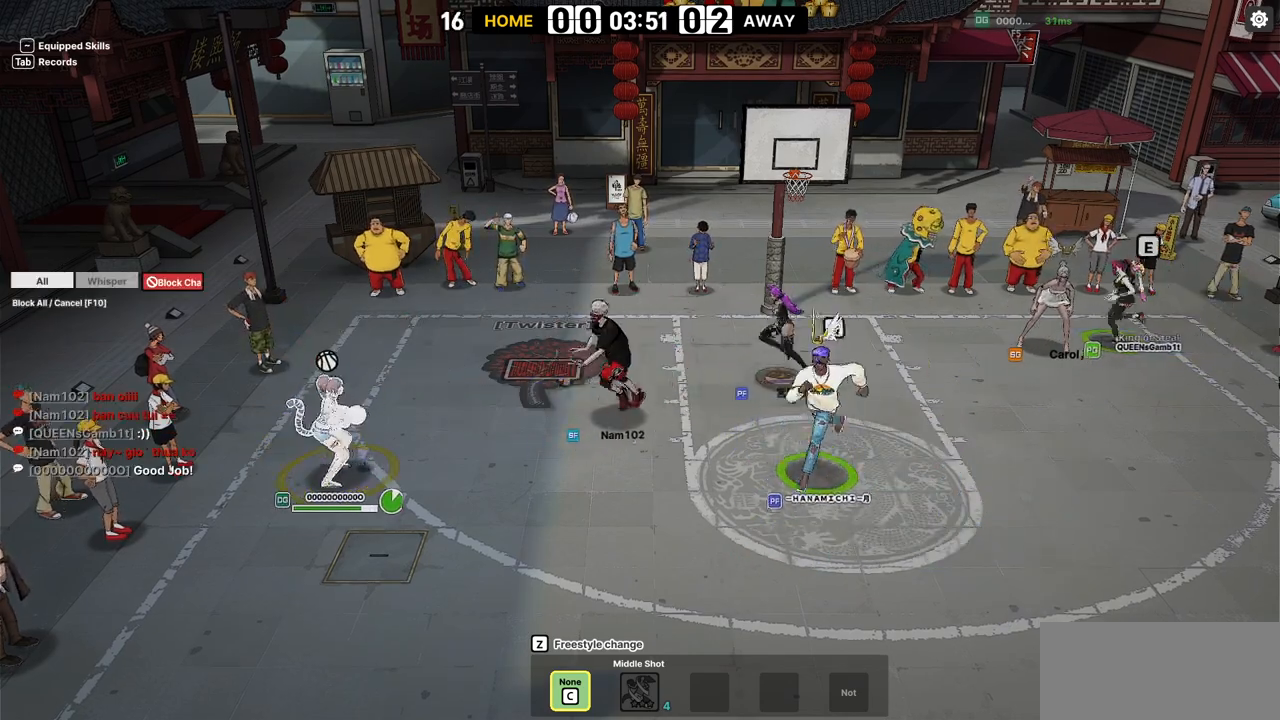
{"keys": [], "events": [[500, "d", "up"]]}
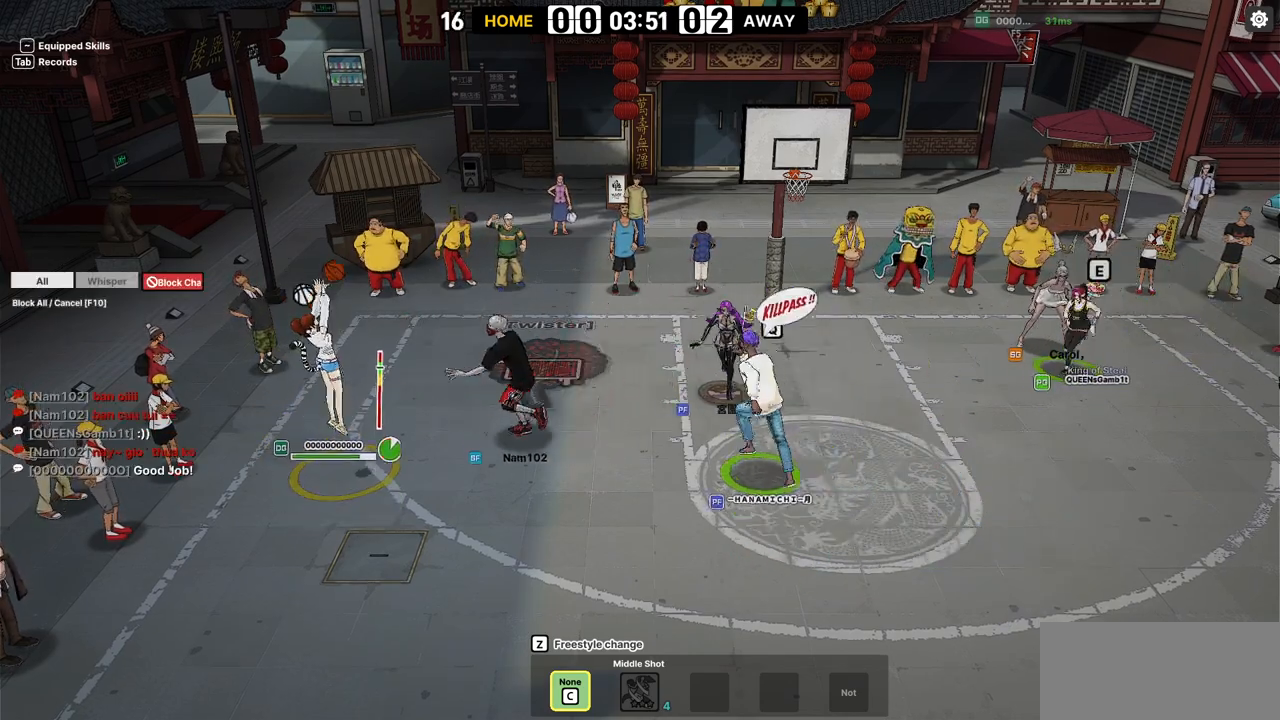
{"keys": [], "events": []}
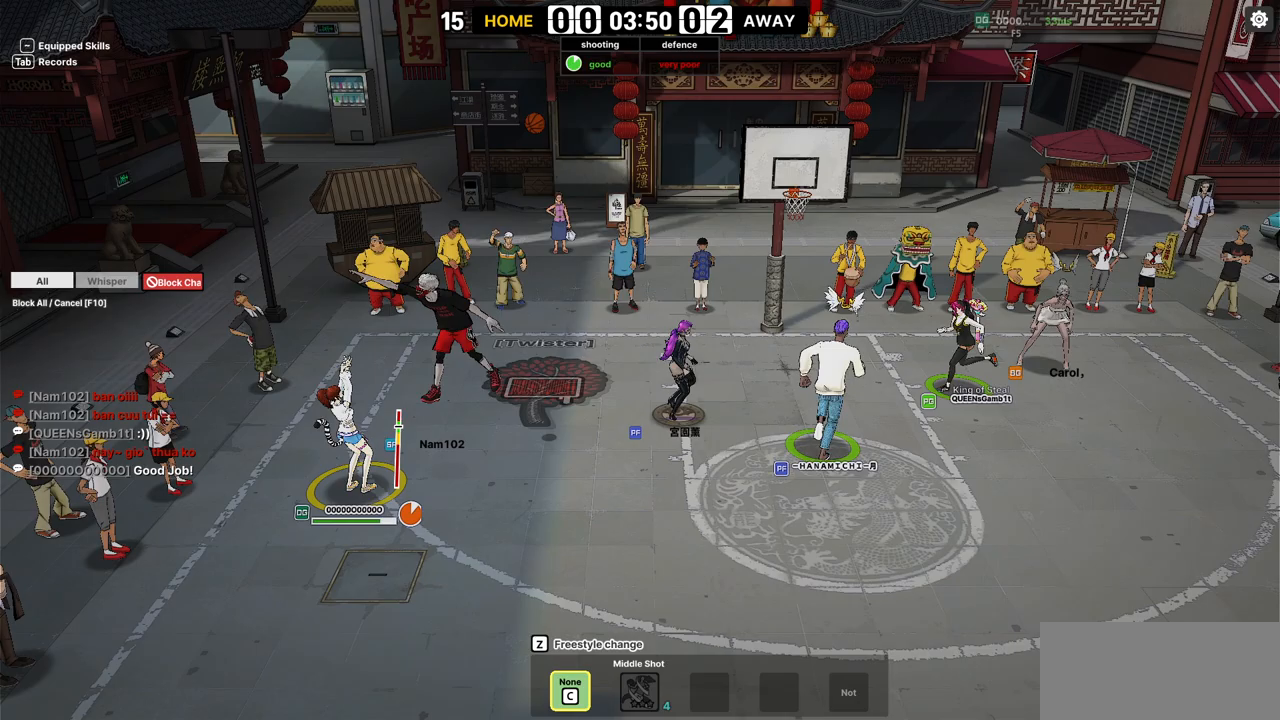
{"keys": [], "events": []}
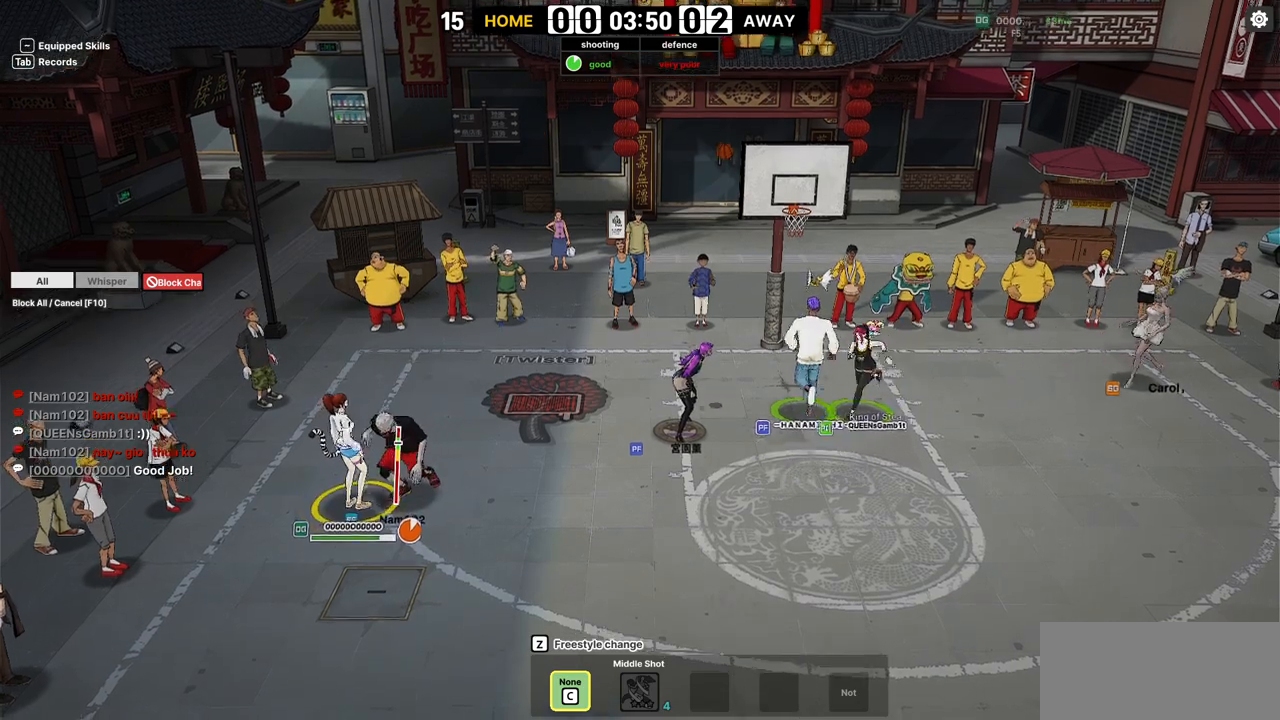
{"keys": [], "events": []}
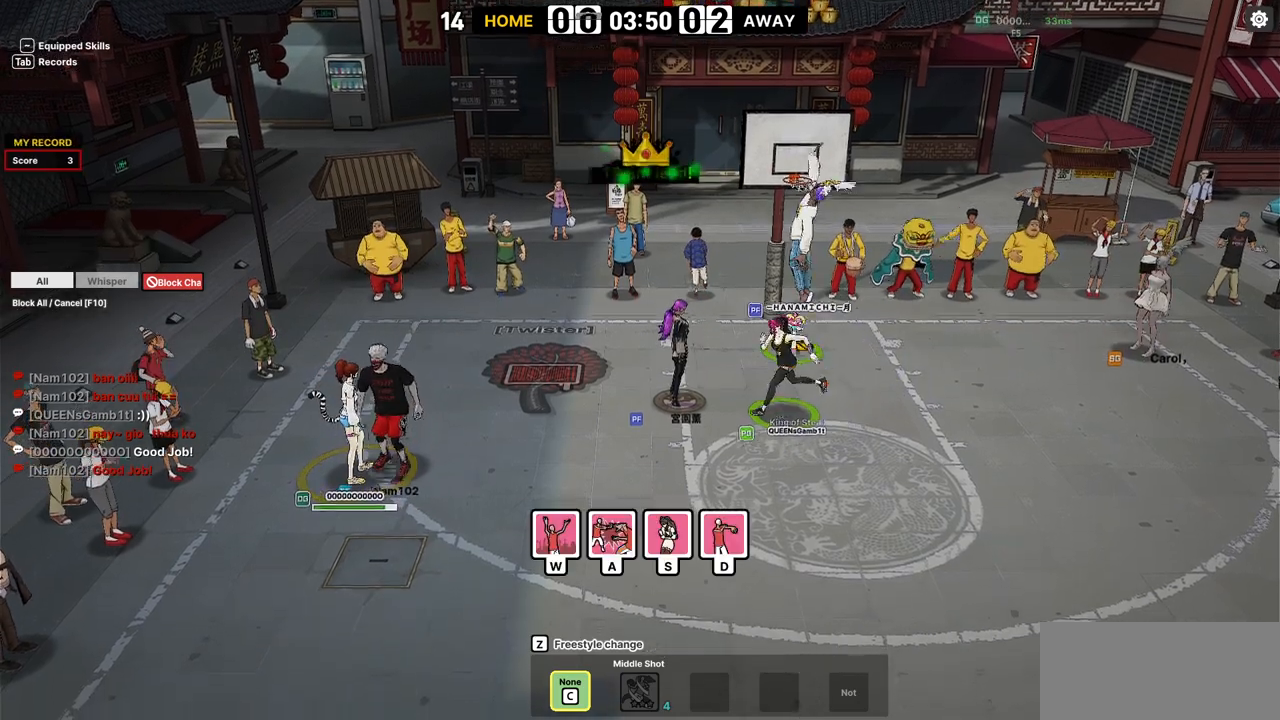
{"keys": [], "events": [[167, "shift", "down"], [450, "shift", "up"]]}
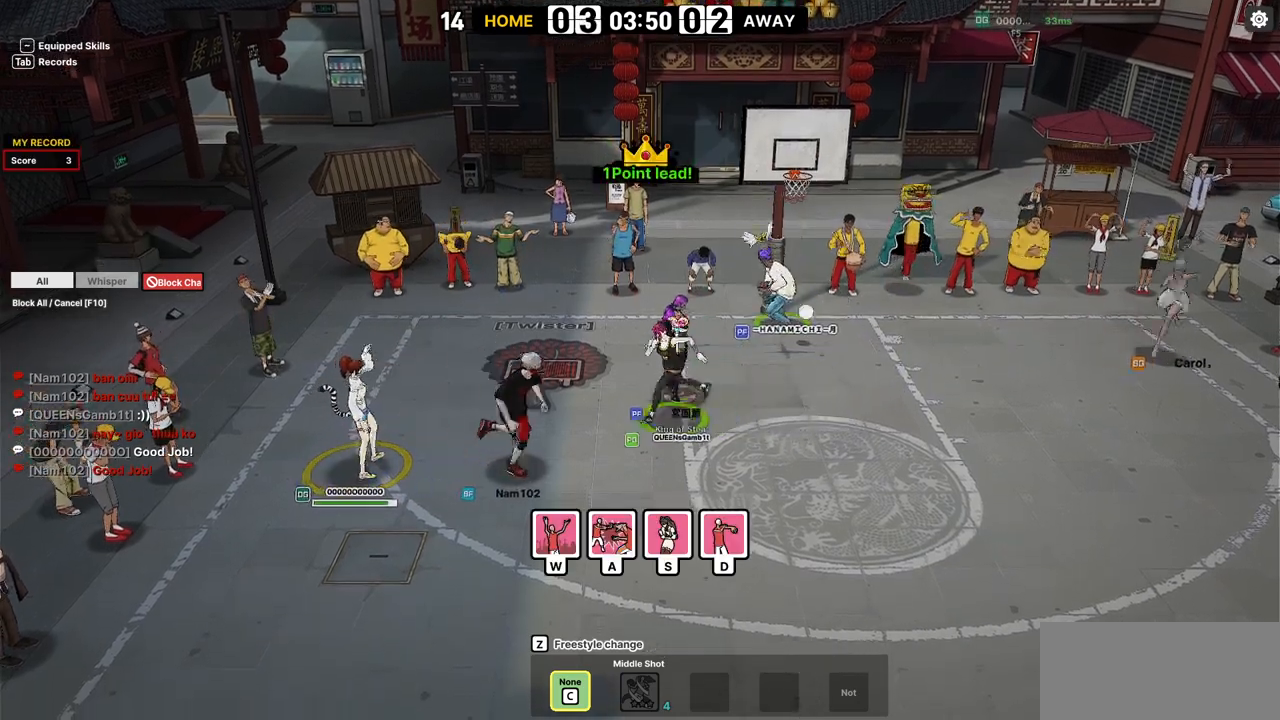
{"keys": [], "events": []}
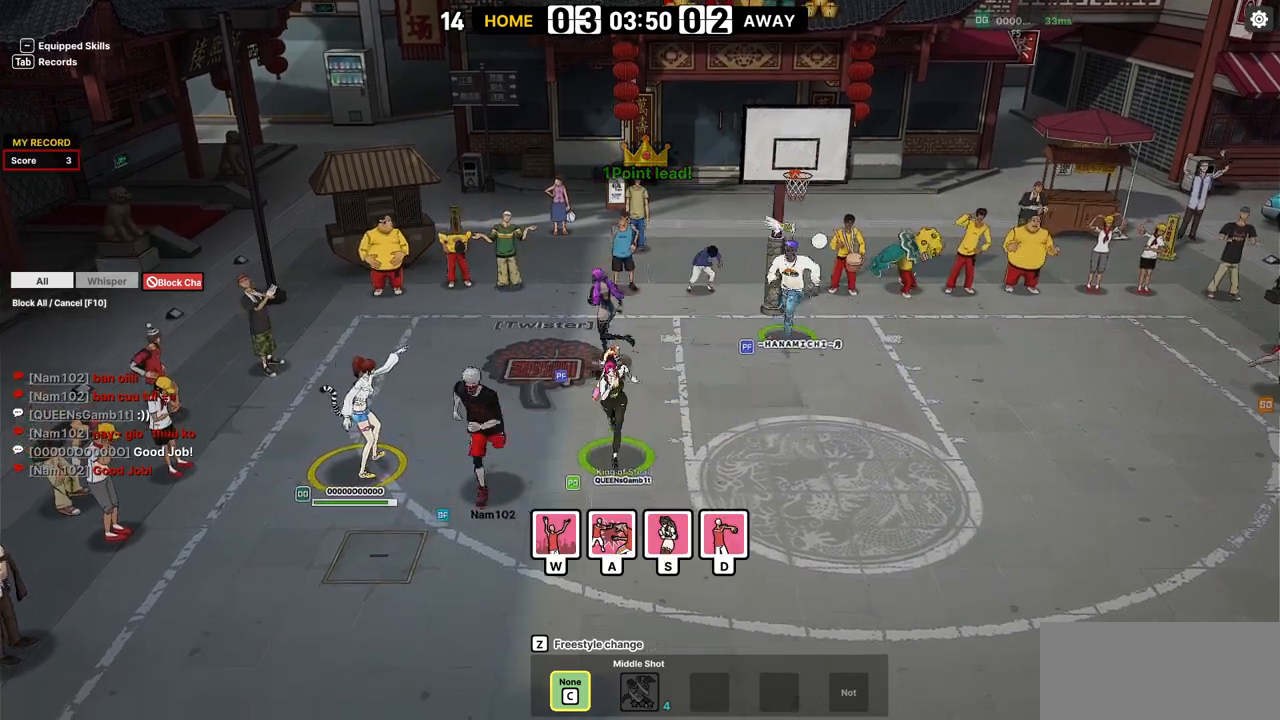
{"keys": [], "events": []}
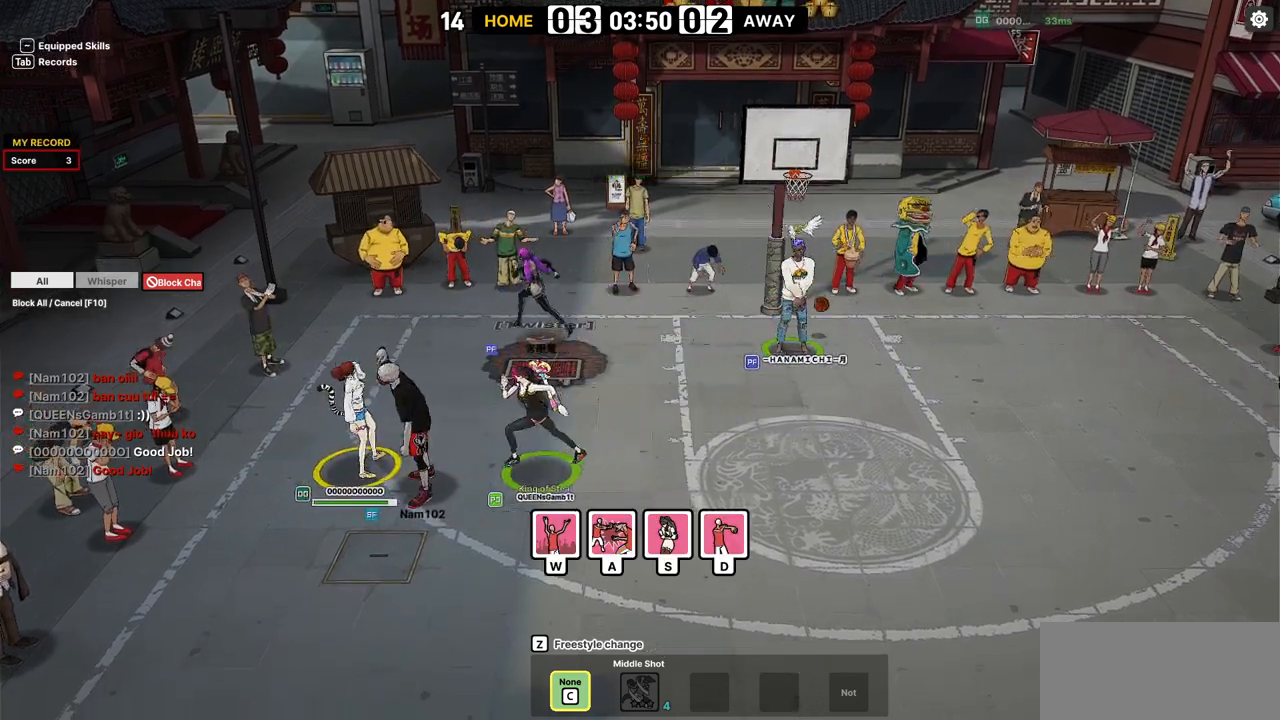
{"keys": [], "events": [[300, "a", "down"], [417, "a", "up"]]}
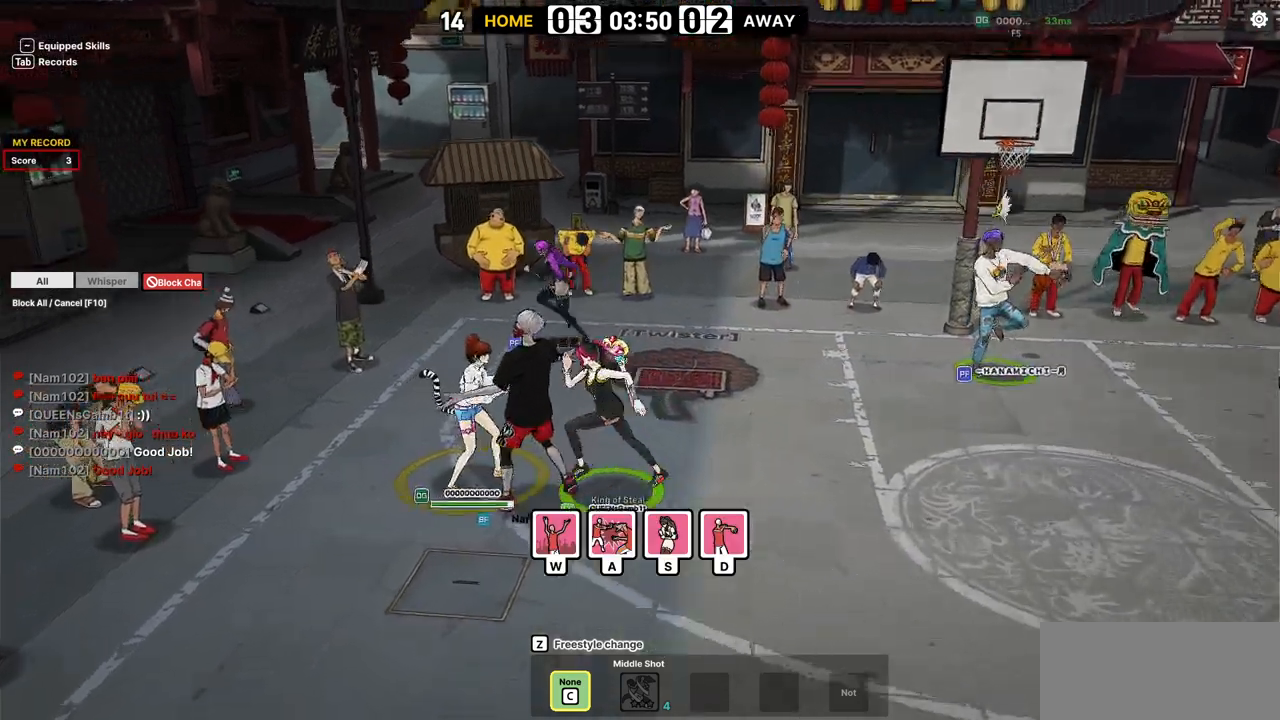
{"keys": [], "events": []}